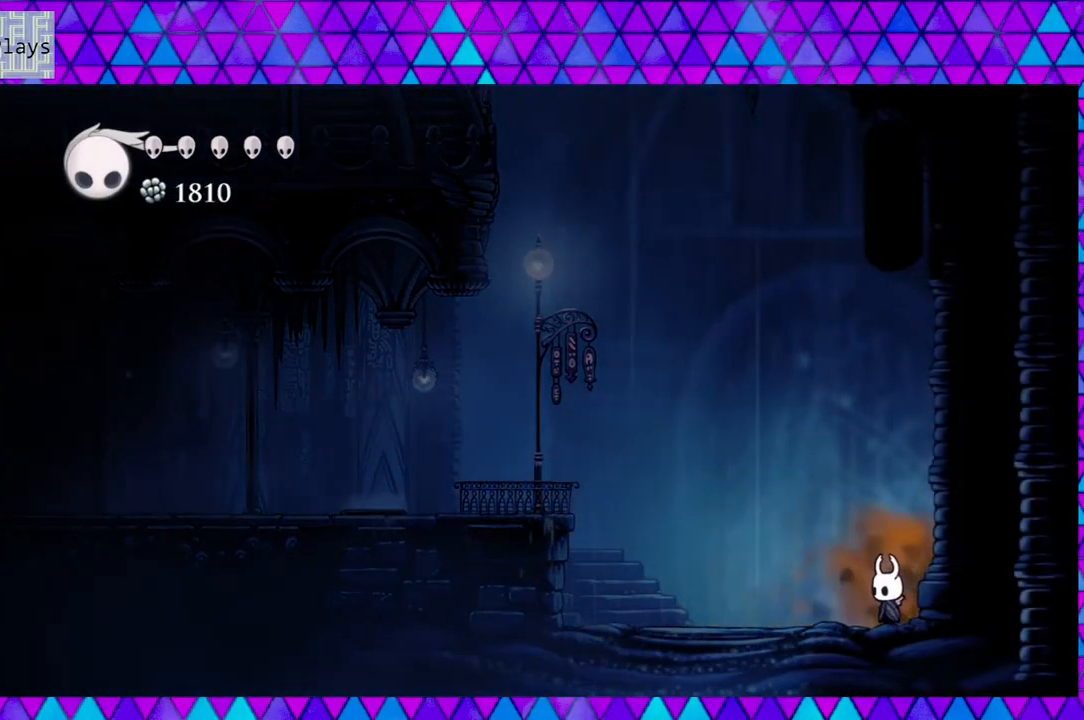
Gameplay with a controller (Nintendo layout); each line is a JSON object with the inputs held at the frame after it. "events" lists button and stick changes between this image and that frame as [ms after this image, input, new state], when the widget could be followed in between. Not read: L3 R3.
{"buttons": [], "left_stick": "center", "right_stick": "center", "events": []}
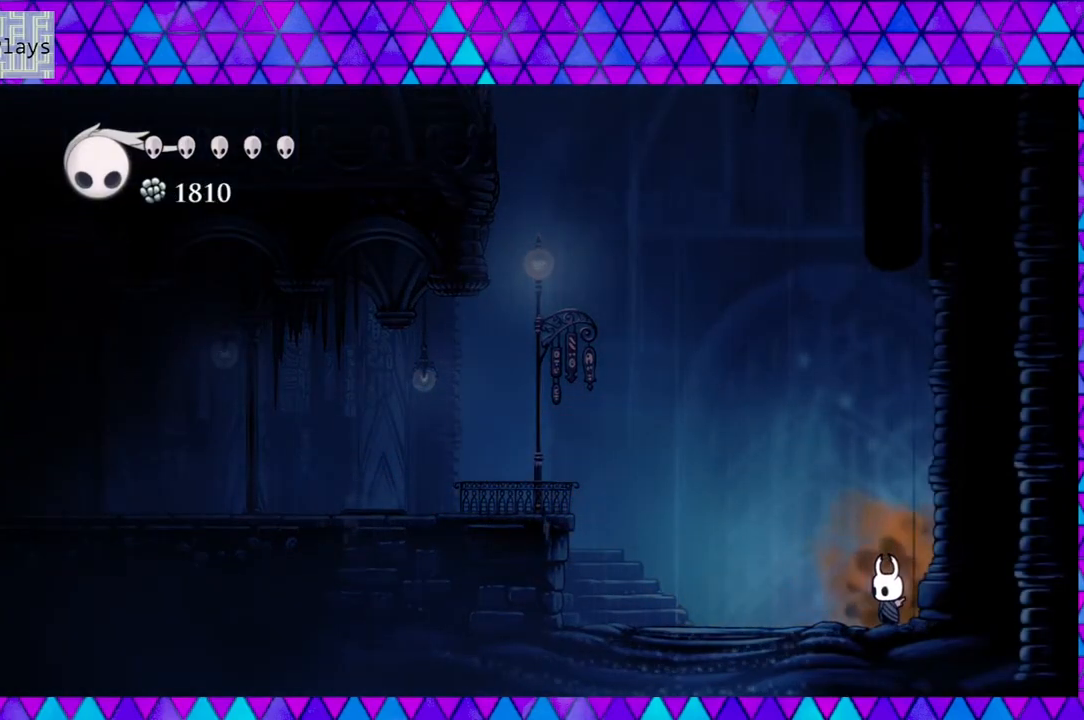
{"buttons": [], "left_stick": "center", "right_stick": "center", "events": []}
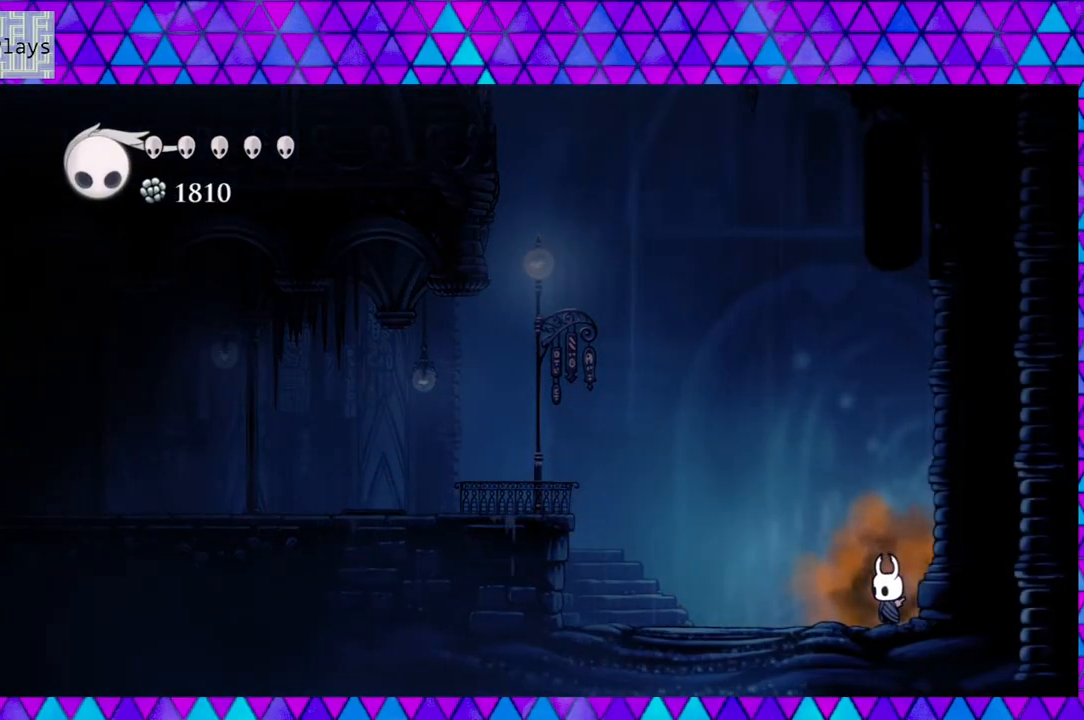
{"buttons": [], "left_stick": "center", "right_stick": "center", "events": []}
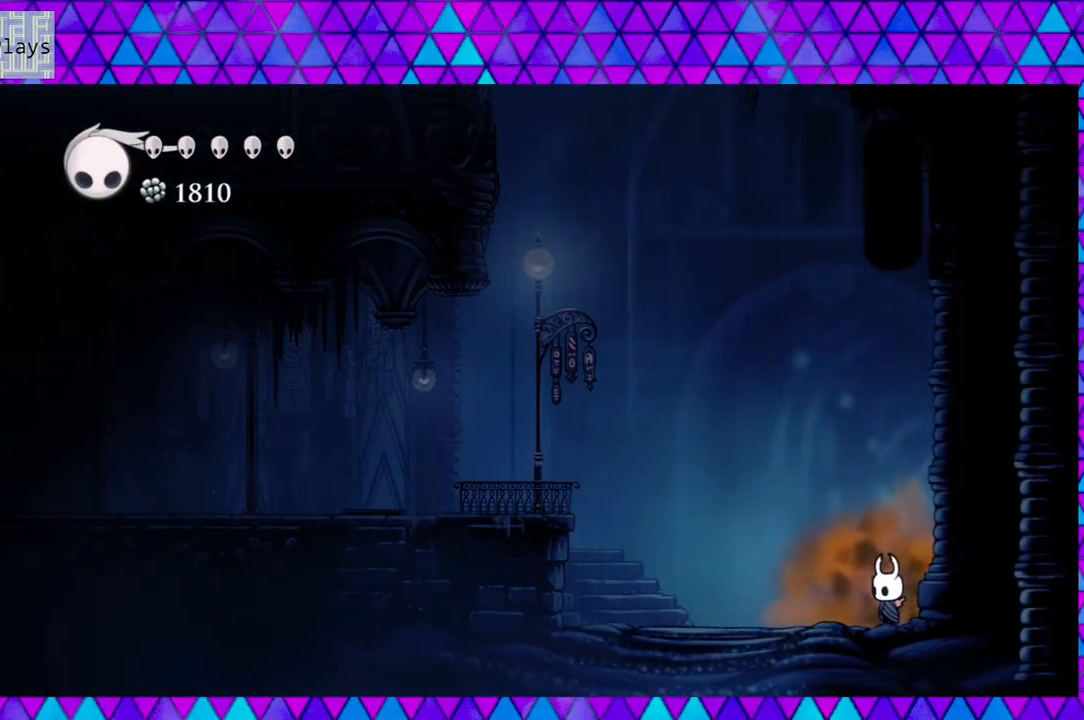
{"buttons": [], "left_stick": "center", "right_stick": "center", "events": []}
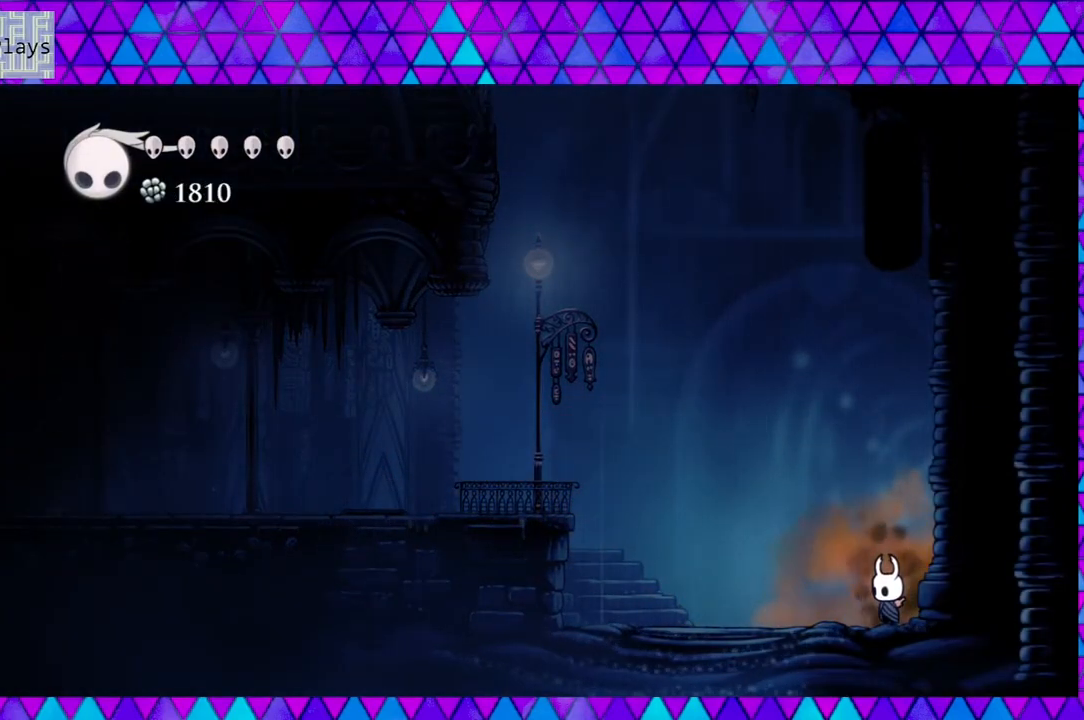
{"buttons": [], "left_stick": "center", "right_stick": "center", "events": []}
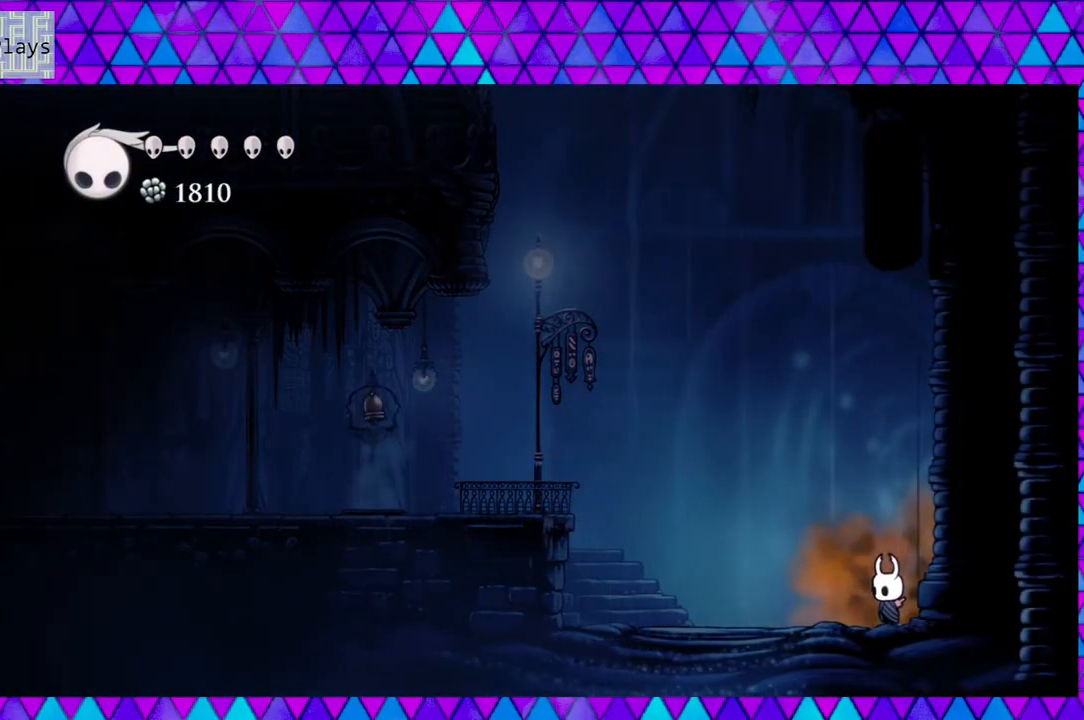
{"buttons": [], "left_stick": "center", "right_stick": "center", "events": []}
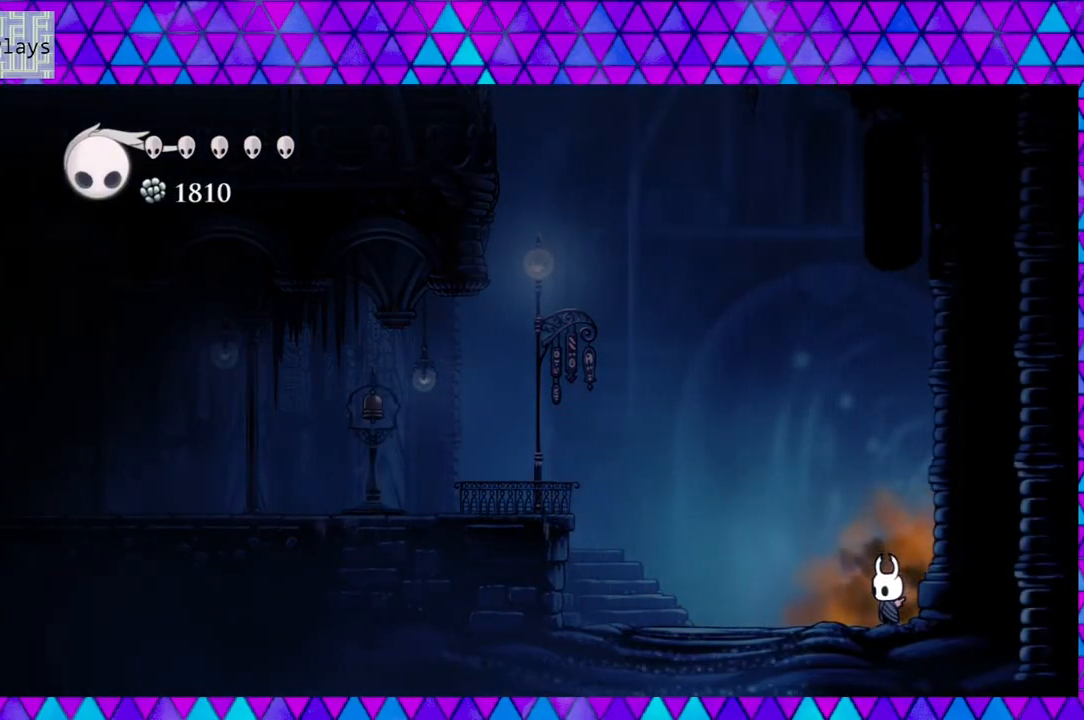
{"buttons": [], "left_stick": "center", "right_stick": "center", "events": []}
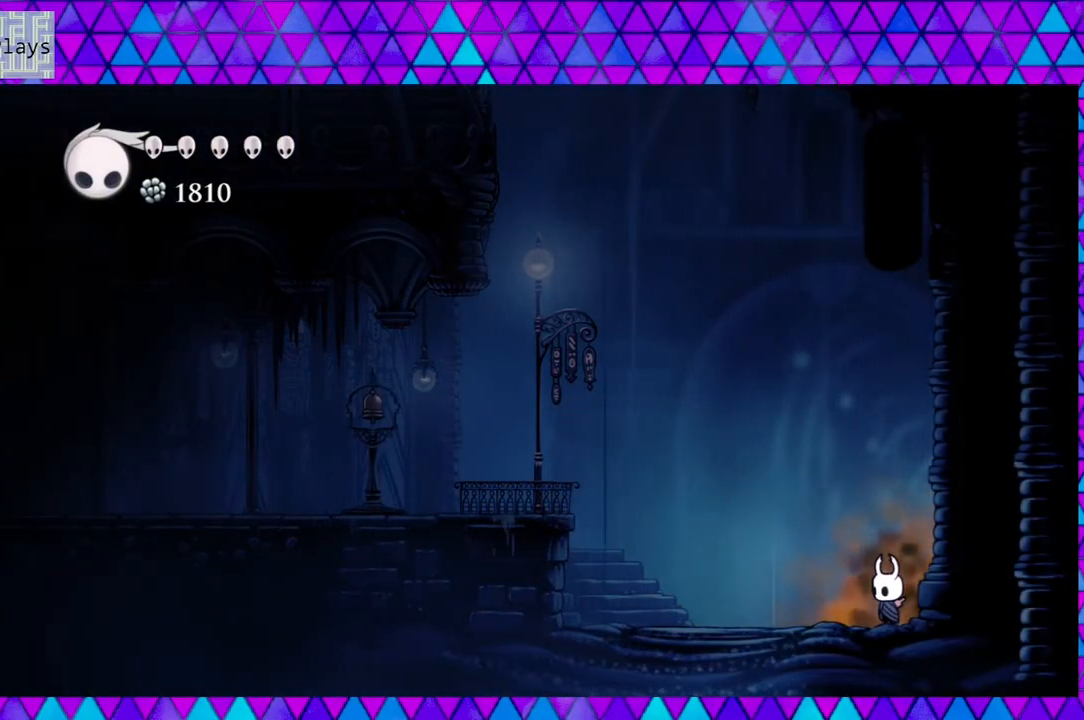
{"buttons": [], "left_stick": "center", "right_stick": "center", "events": []}
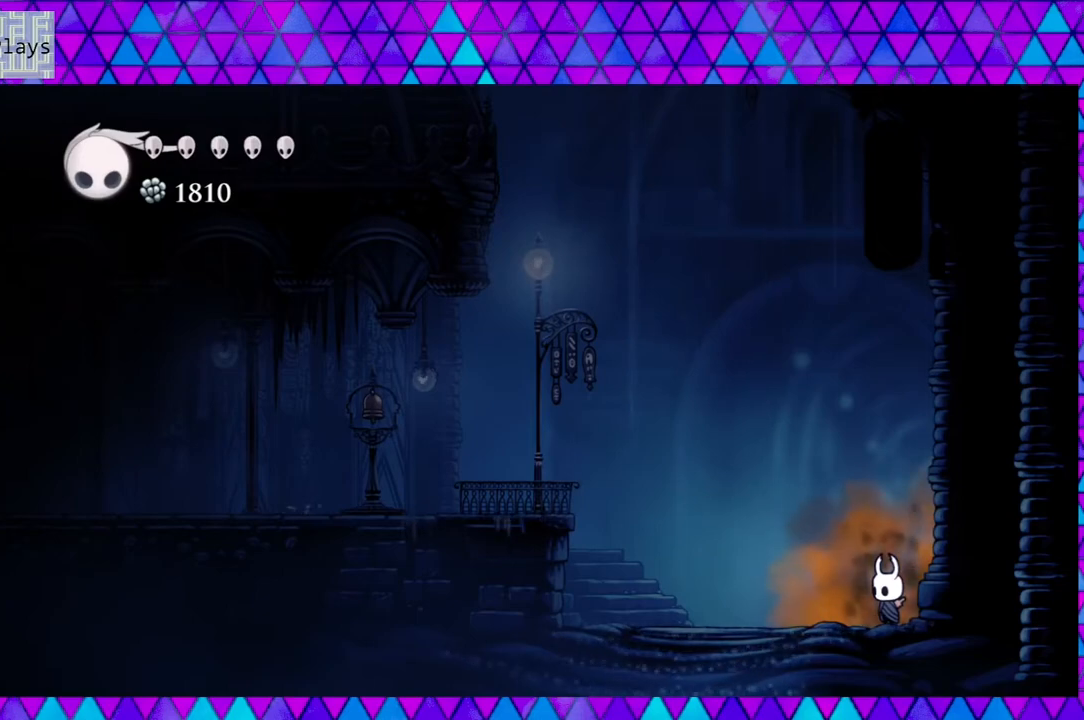
{"buttons": [], "left_stick": "center", "right_stick": "center", "events": []}
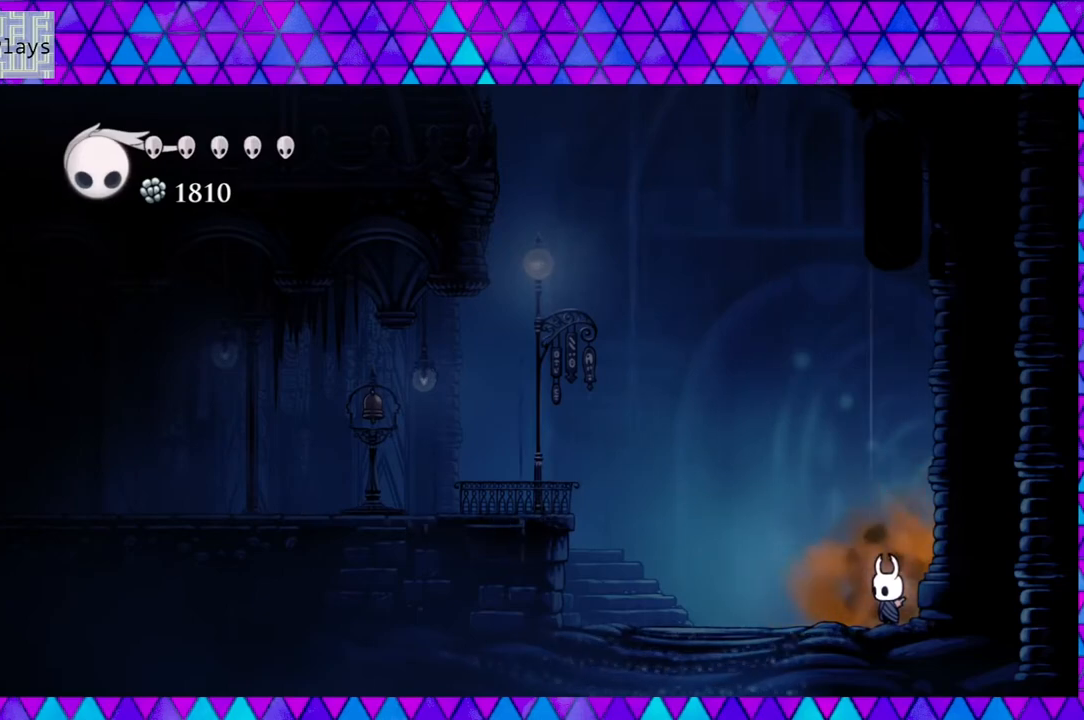
{"buttons": ["DPAD_LEFT"], "left_stick": "center", "right_stick": "center", "events": [[233, "DPAD_LEFT", "down"]]}
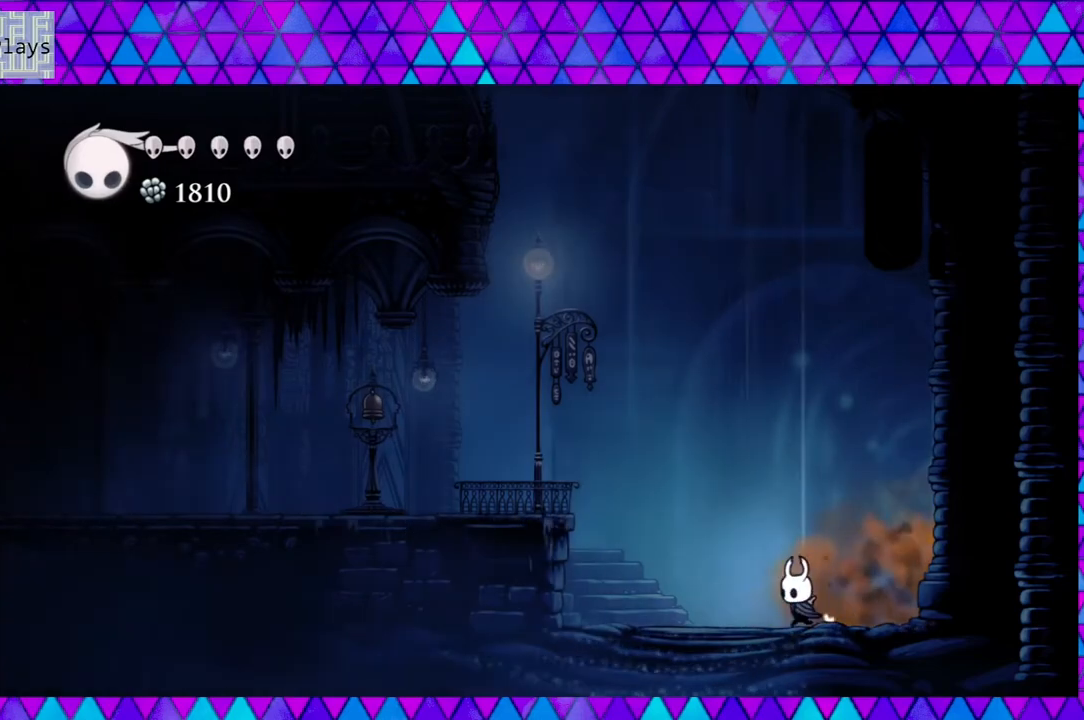
{"buttons": ["B", "DPAD_LEFT"], "left_stick": "center", "right_stick": "center", "events": [[400, "B", "down"]]}
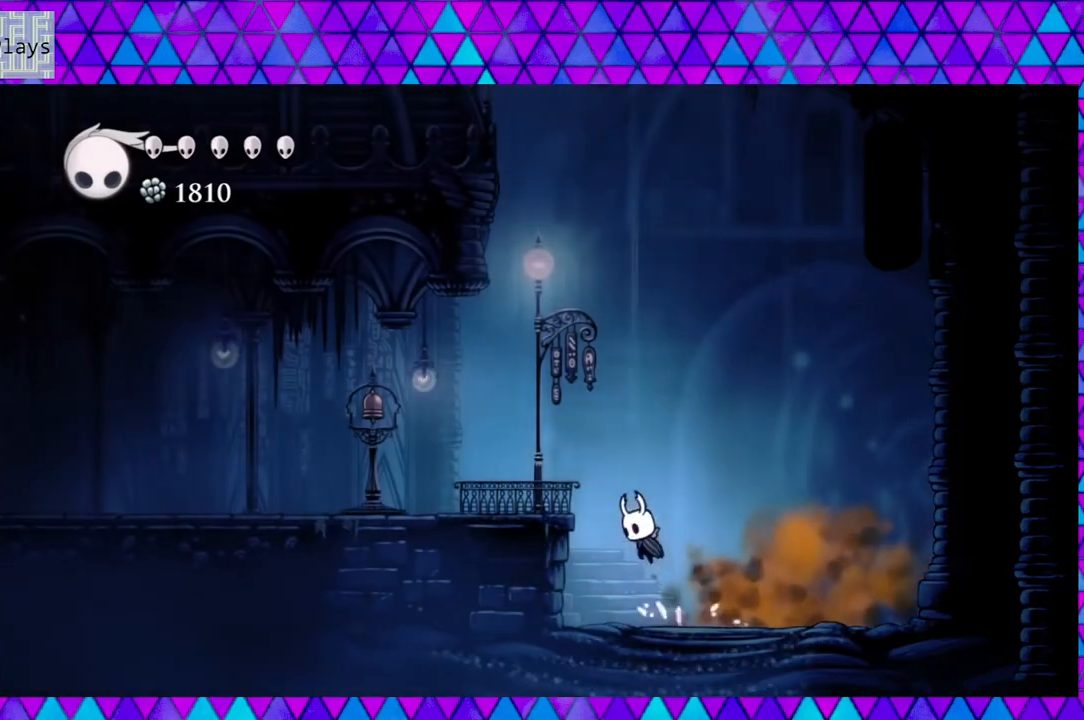
{"buttons": ["B", "Y", "DPAD_LEFT"], "left_stick": "center", "right_stick": "center", "events": [[483, "Y", "down"]]}
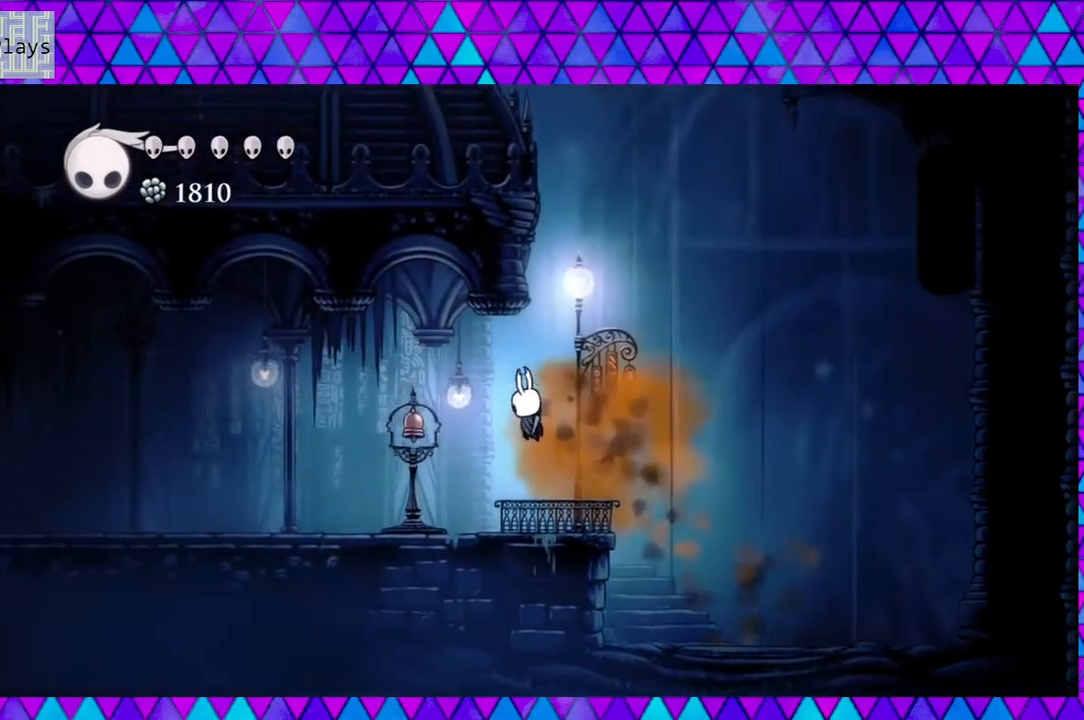
{"buttons": ["B", "DPAD_RIGHT"], "left_stick": "center", "right_stick": "center", "events": [[117, "DPAD_LEFT", "up"], [183, "B", "up"], [183, "Y", "up"], [367, "DPAD_RIGHT", "down"], [400, "B", "down"]]}
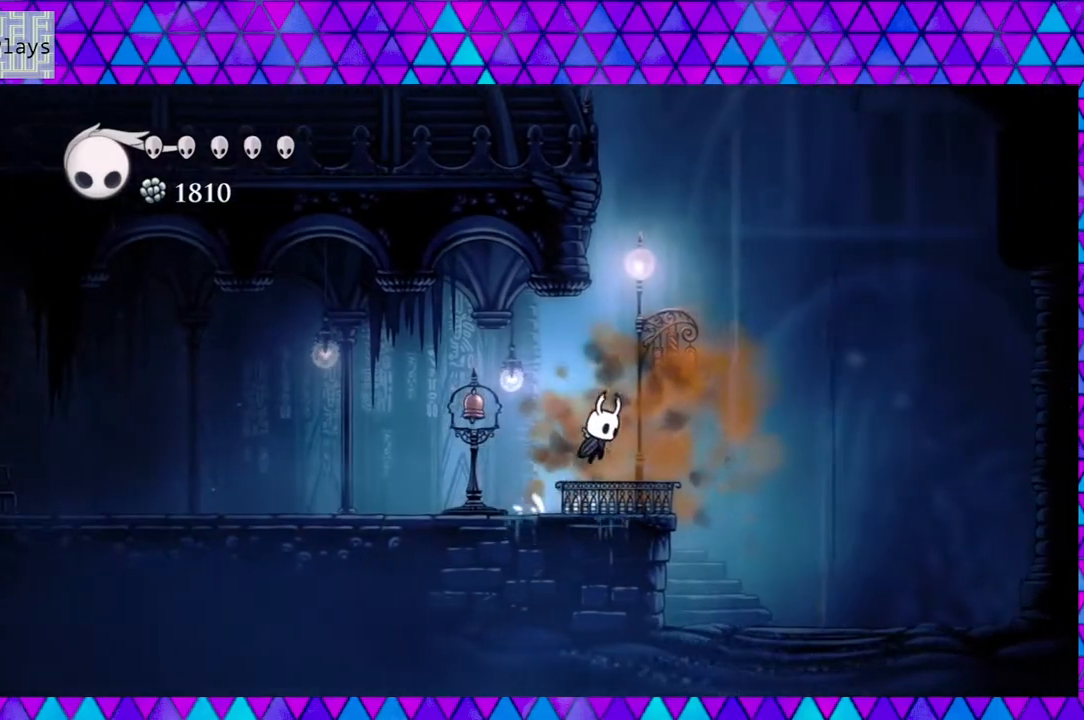
{"buttons": ["B", "DPAD_RIGHT"], "left_stick": "center", "right_stick": "center", "events": []}
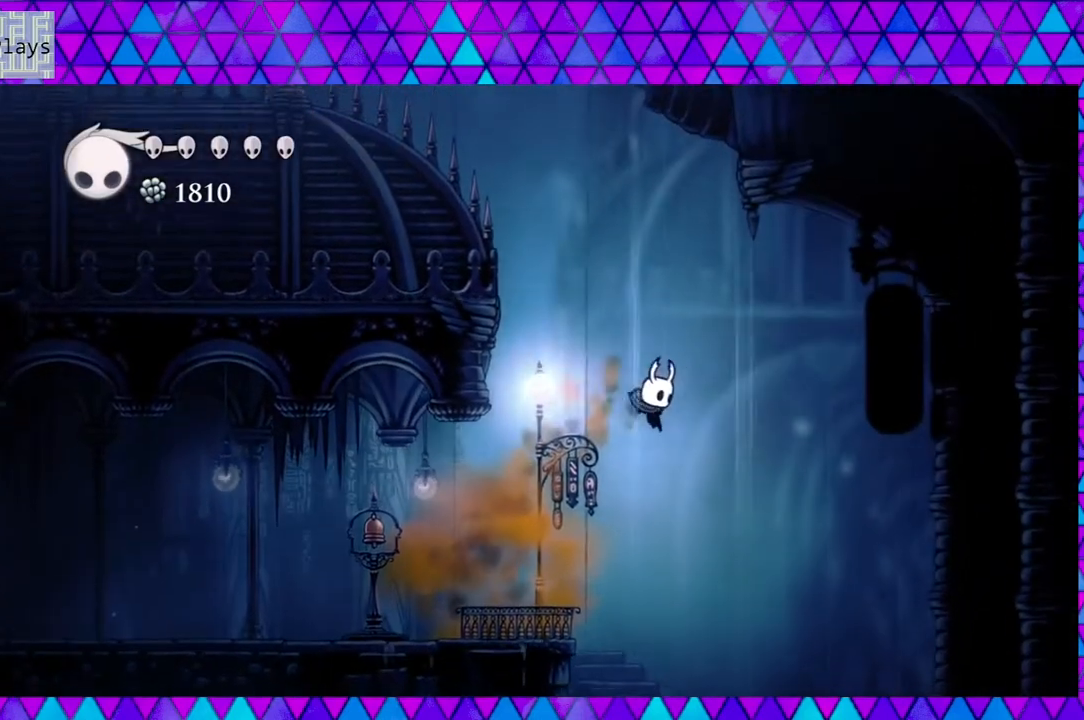
{"buttons": ["DPAD_RIGHT"], "left_stick": "center", "right_stick": "center", "events": [[67, "B", "up"]]}
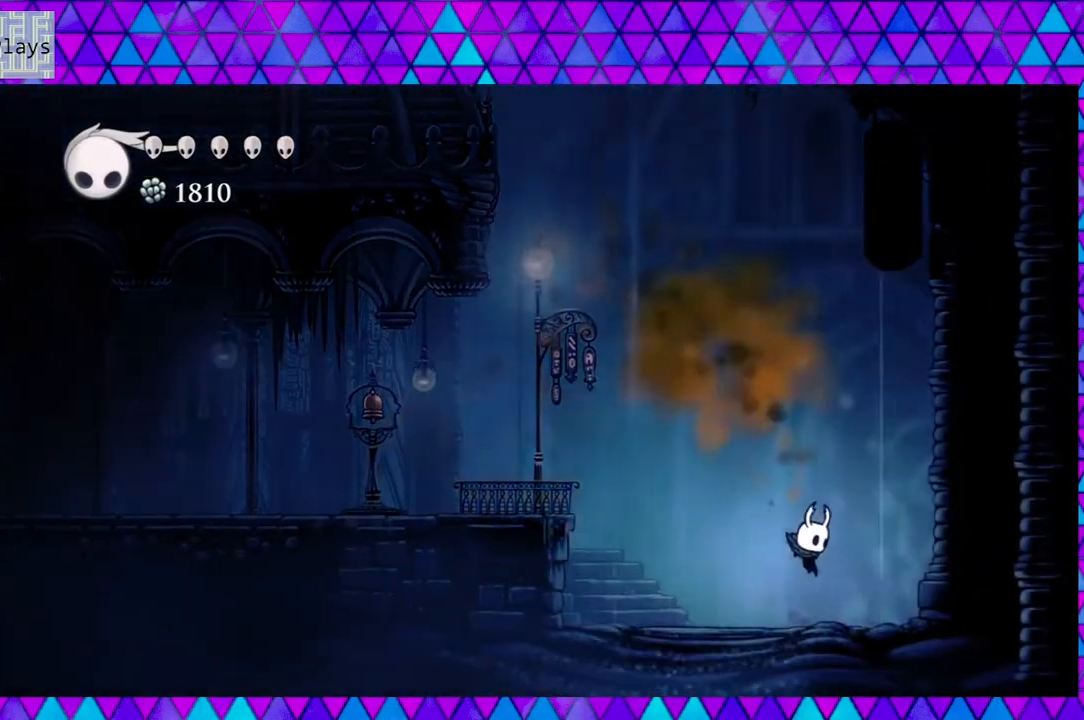
{"buttons": [], "left_stick": "center", "right_stick": "center", "events": [[133, "DPAD_RIGHT", "up"], [400, "DPAD_LEFT", "down"], [500, "DPAD_LEFT", "up"]]}
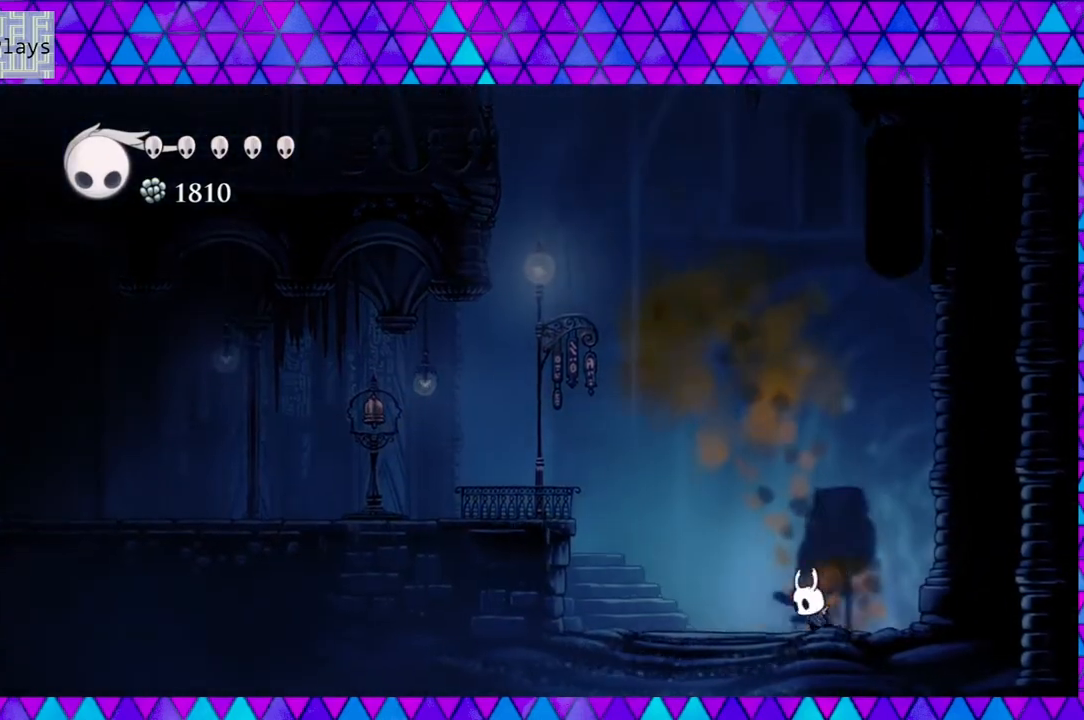
{"buttons": [], "left_stick": "center", "right_stick": "center", "events": []}
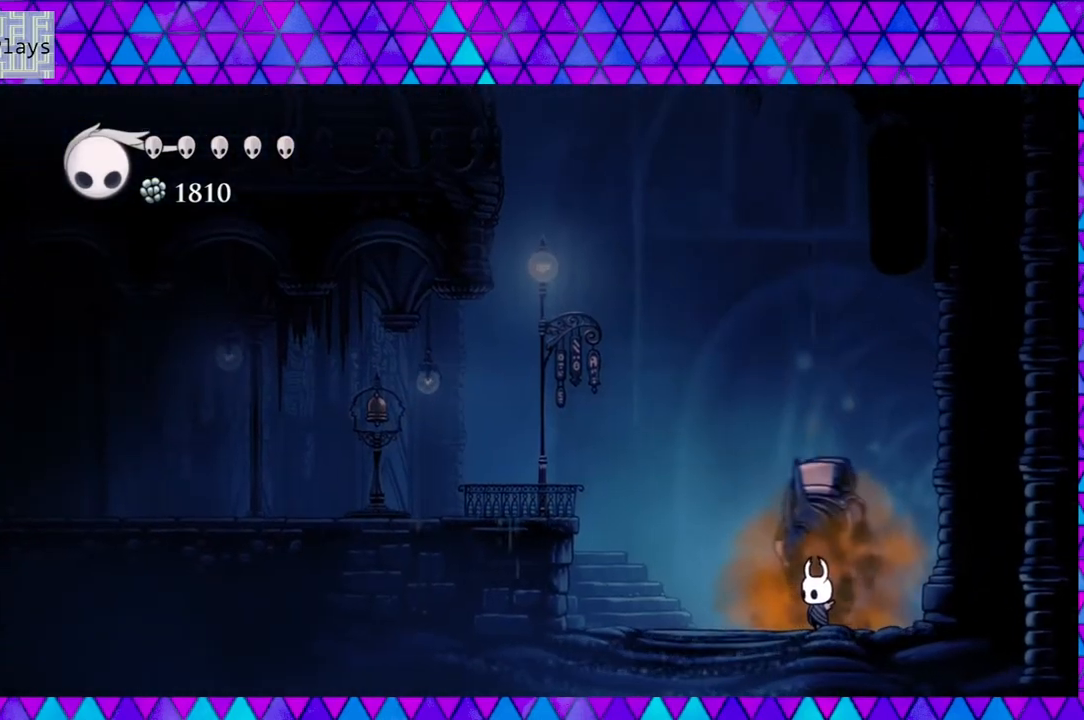
{"buttons": [], "left_stick": "center", "right_stick": "center", "events": []}
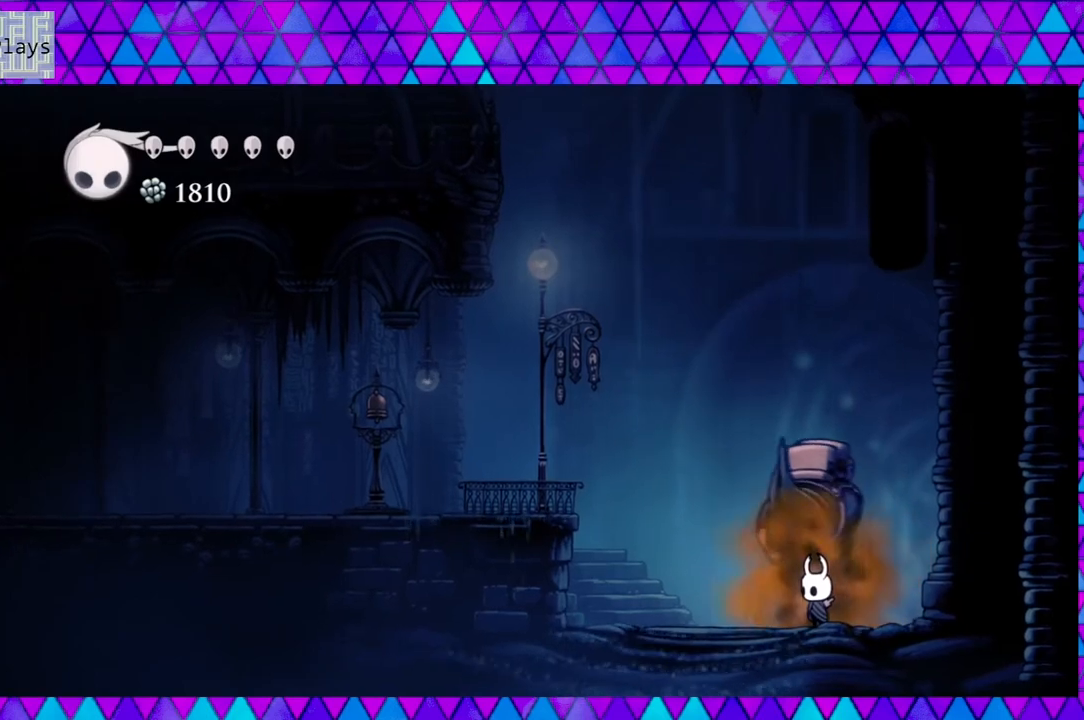
{"buttons": [], "left_stick": "center", "right_stick": "center", "events": []}
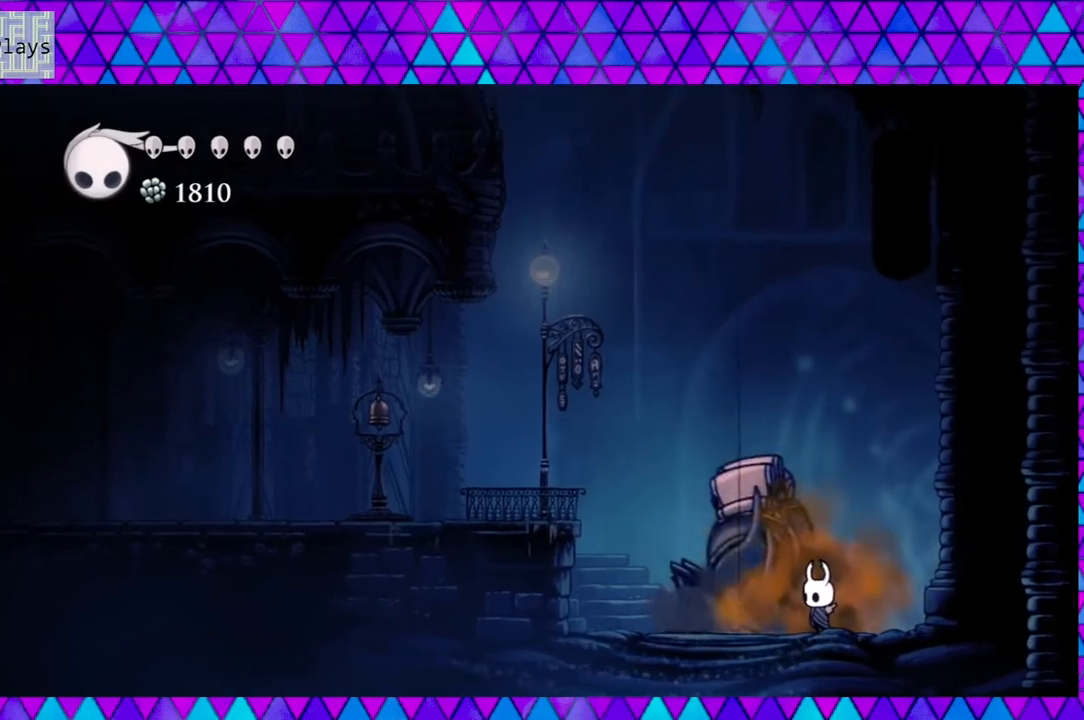
{"buttons": [], "left_stick": "center", "right_stick": "center", "events": []}
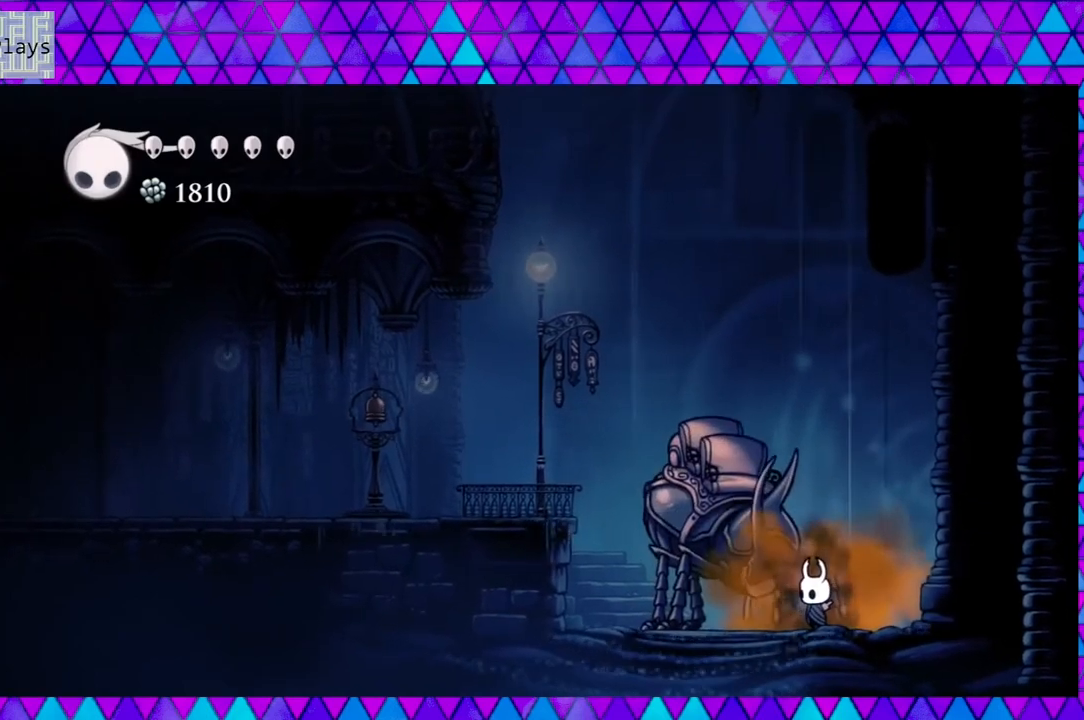
{"buttons": [], "left_stick": "center", "right_stick": "center", "events": []}
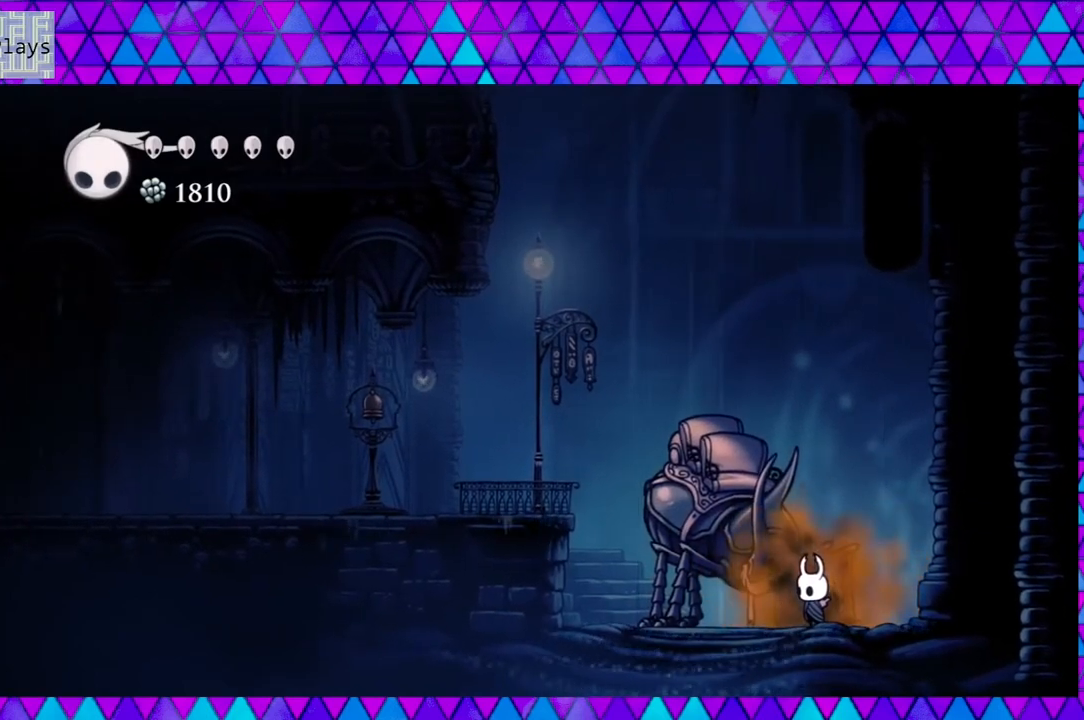
{"buttons": ["DPAD_LEFT"], "left_stick": "center", "right_stick": "center", "events": [[467, "DPAD_LEFT", "down"]]}
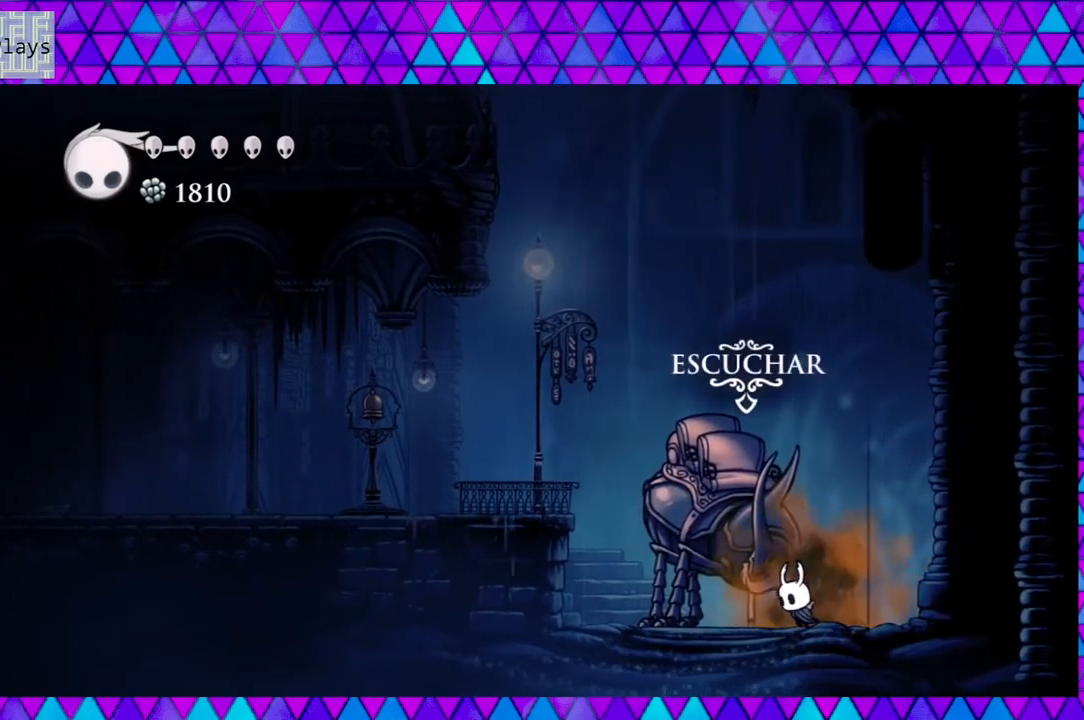
{"buttons": [], "left_stick": "center", "right_stick": "center", "events": [[83, "DPAD_LEFT", "up"], [267, "DPAD_UP", "down"], [383, "DPAD_UP", "up"]]}
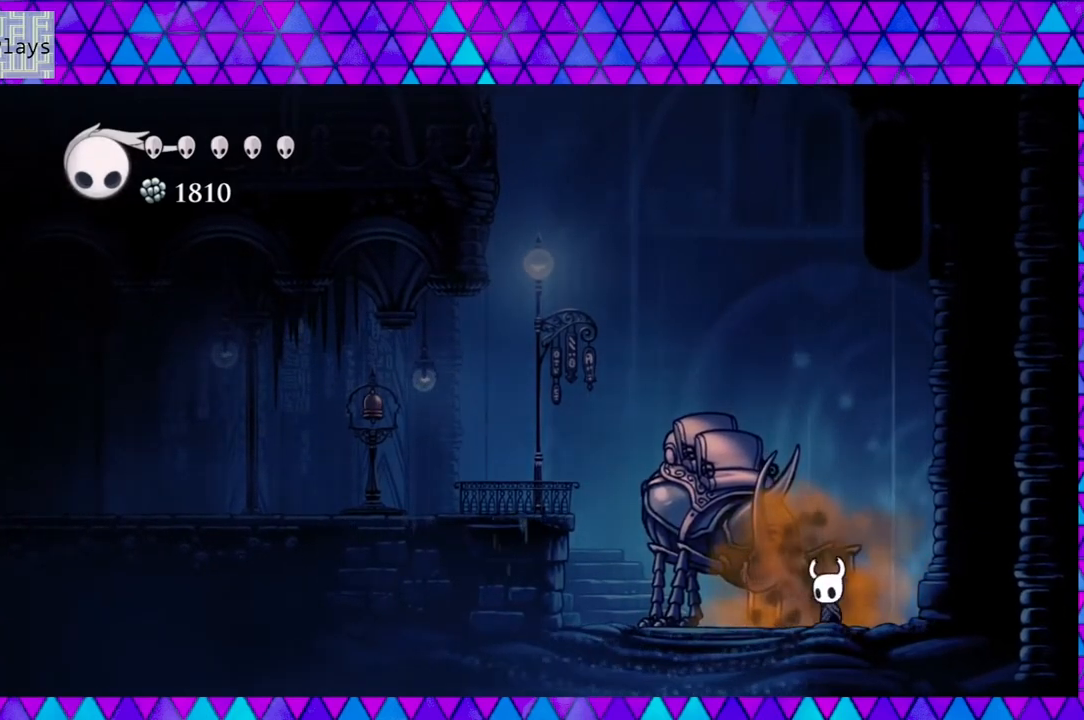
{"buttons": [], "left_stick": "center", "right_stick": "center", "events": []}
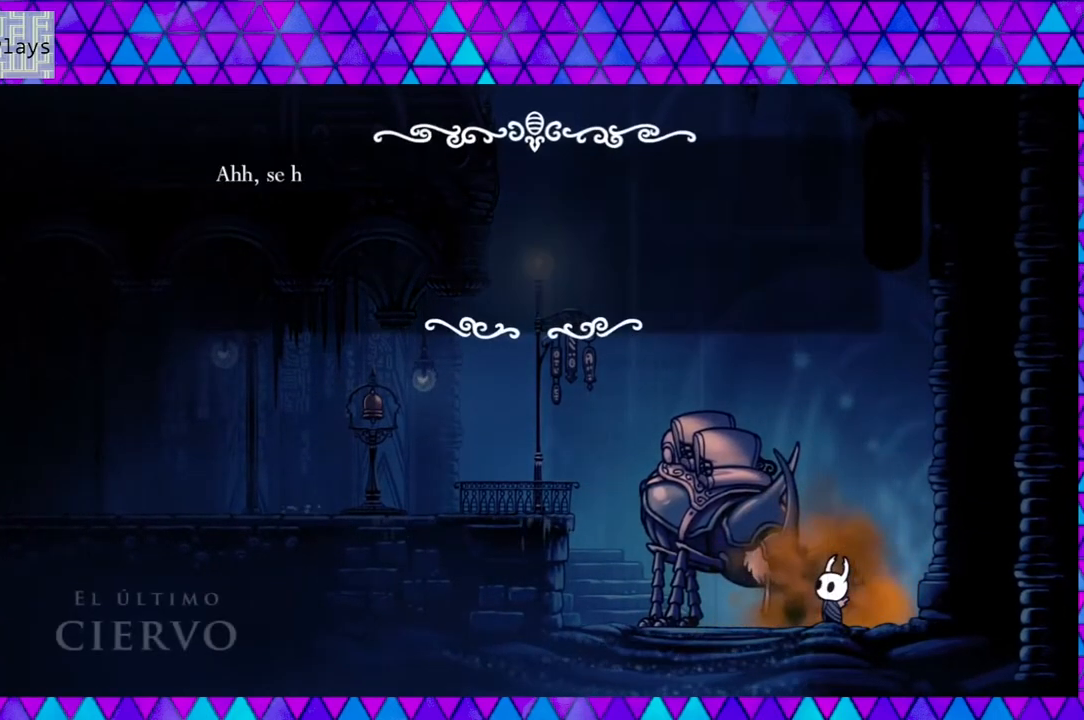
{"buttons": [], "left_stick": "center", "right_stick": "center", "events": []}
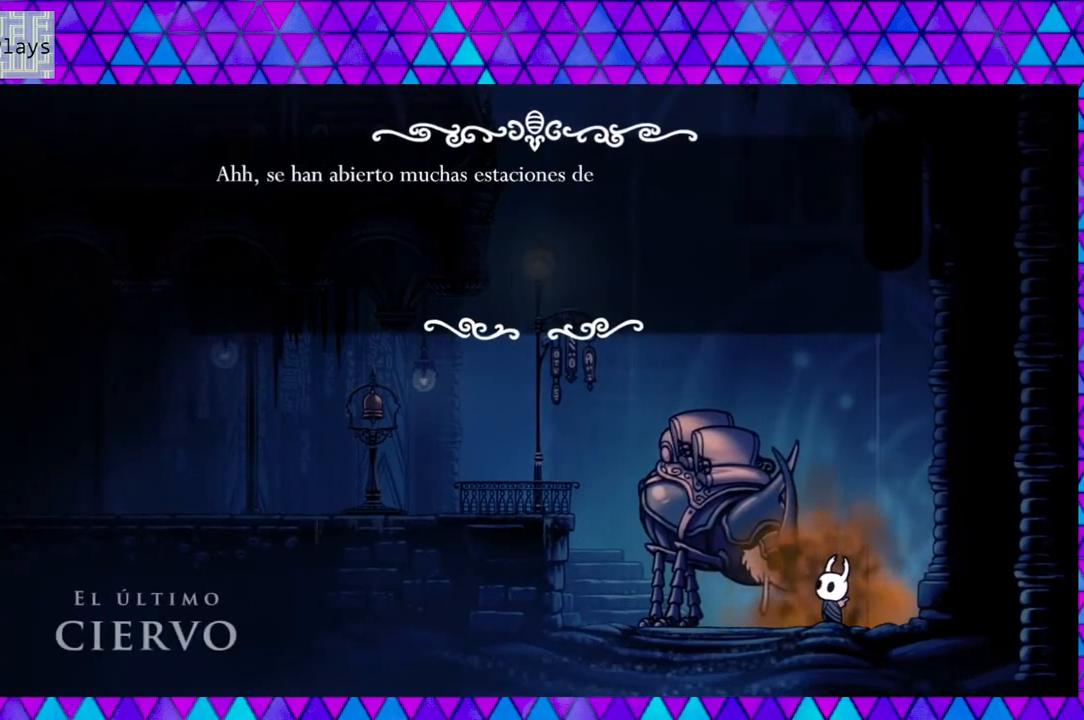
{"buttons": [], "left_stick": "center", "right_stick": "center", "events": []}
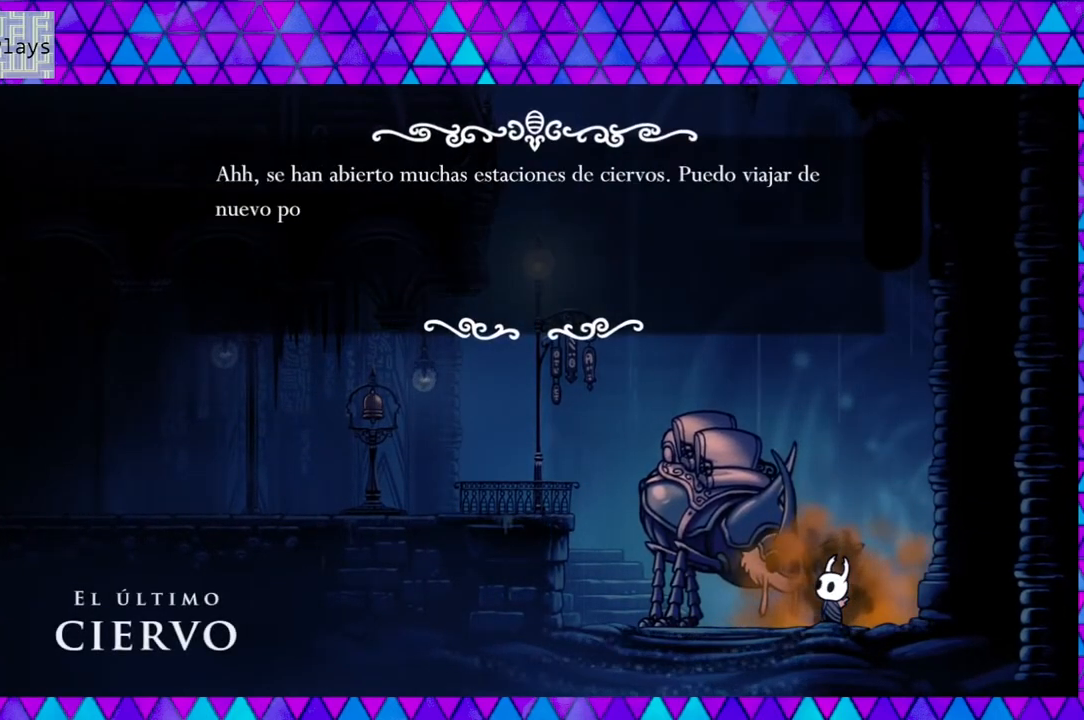
{"buttons": [], "left_stick": "center", "right_stick": "center", "events": []}